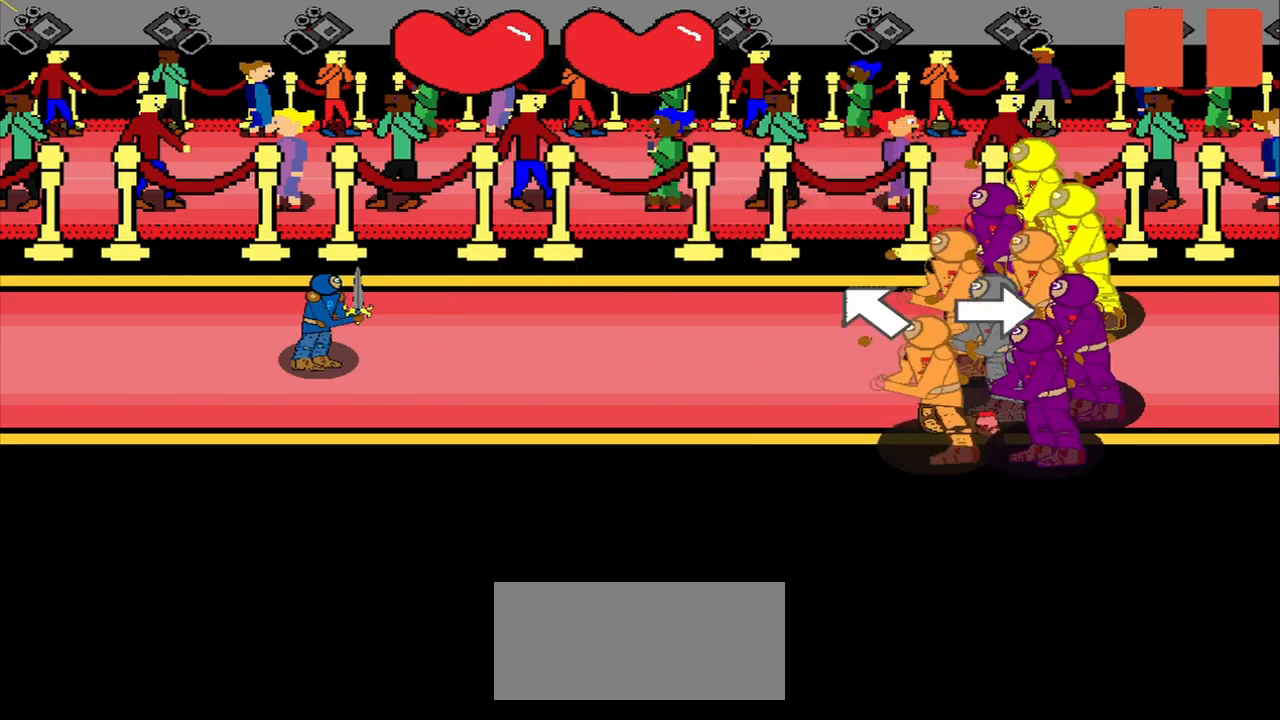
Gameplay with a controller (PlayStation layout); each line is a JSON object with the inputs held at the frame after it. "events" lists button and stick changes between this image and that frame as [ms after this image, input, new state], when the widget could be followed in between. Not read: L3 R3.
{"buttons": [], "left_stick": "center", "right_stick": "center", "events": []}
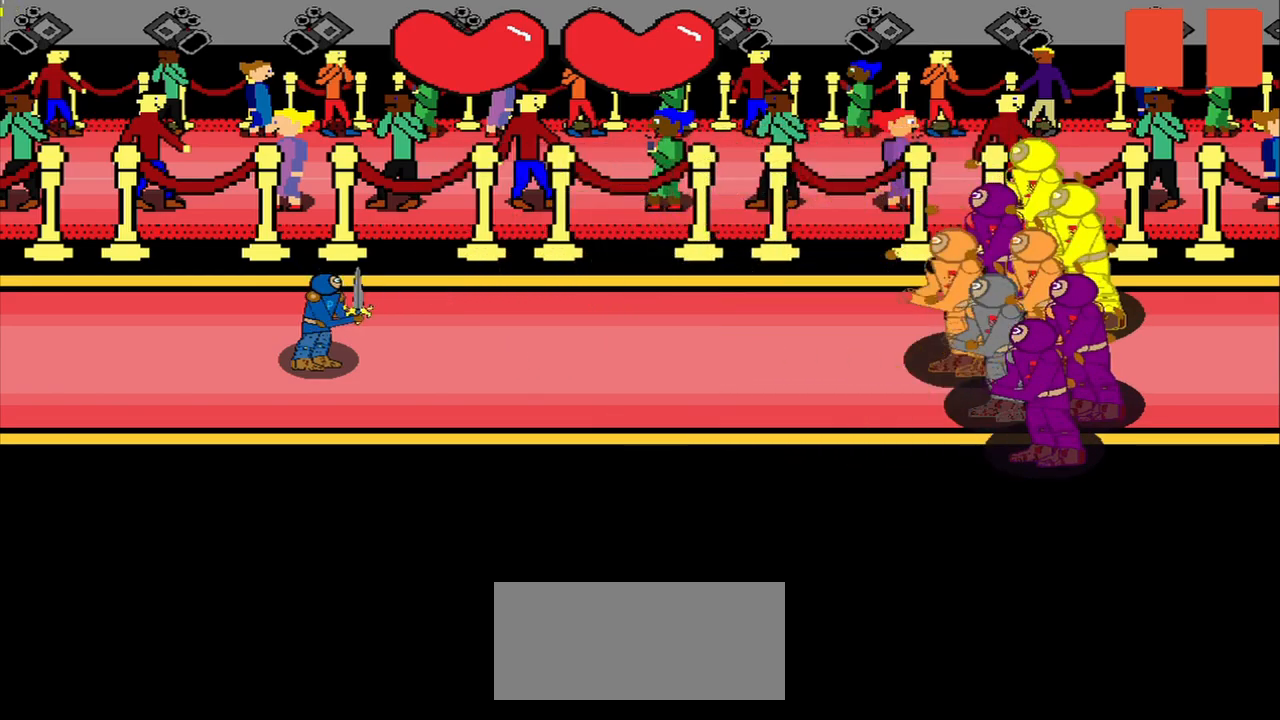
{"buttons": [], "left_stick": "center", "right_stick": "center", "events": []}
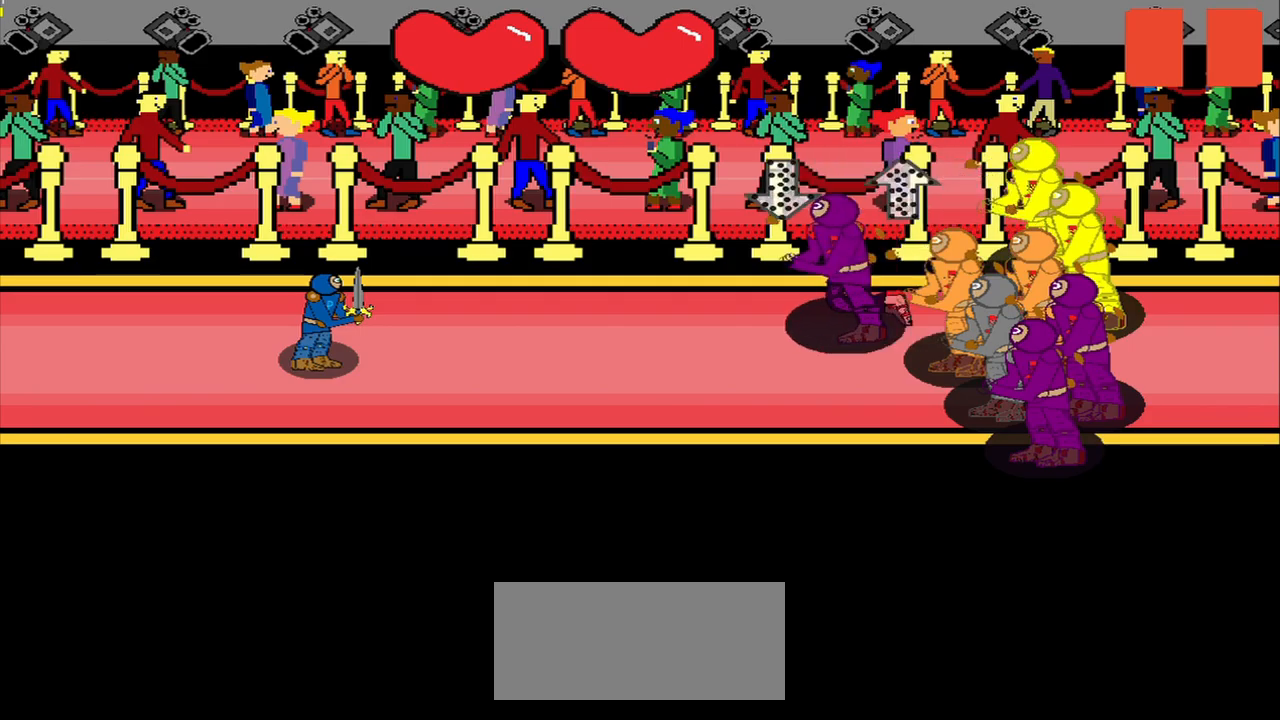
{"buttons": [], "left_stick": "center", "right_stick": "center", "events": []}
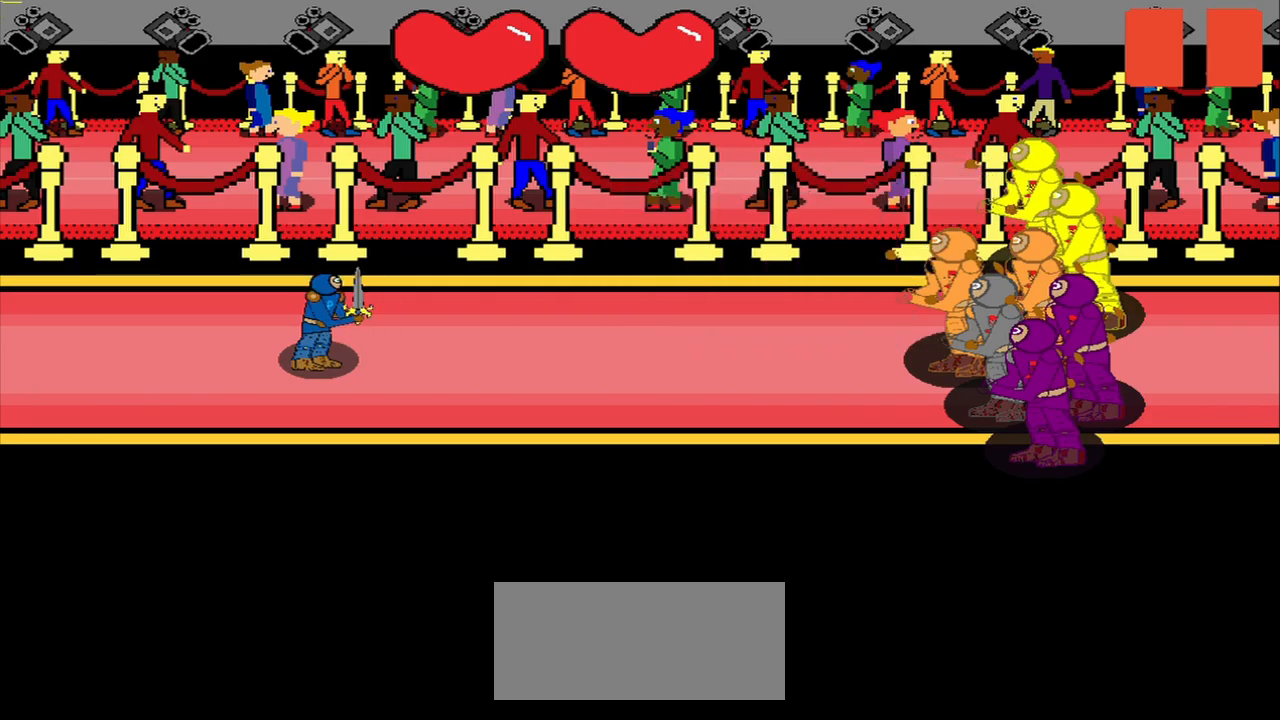
{"buttons": [], "left_stick": "center", "right_stick": "center", "events": []}
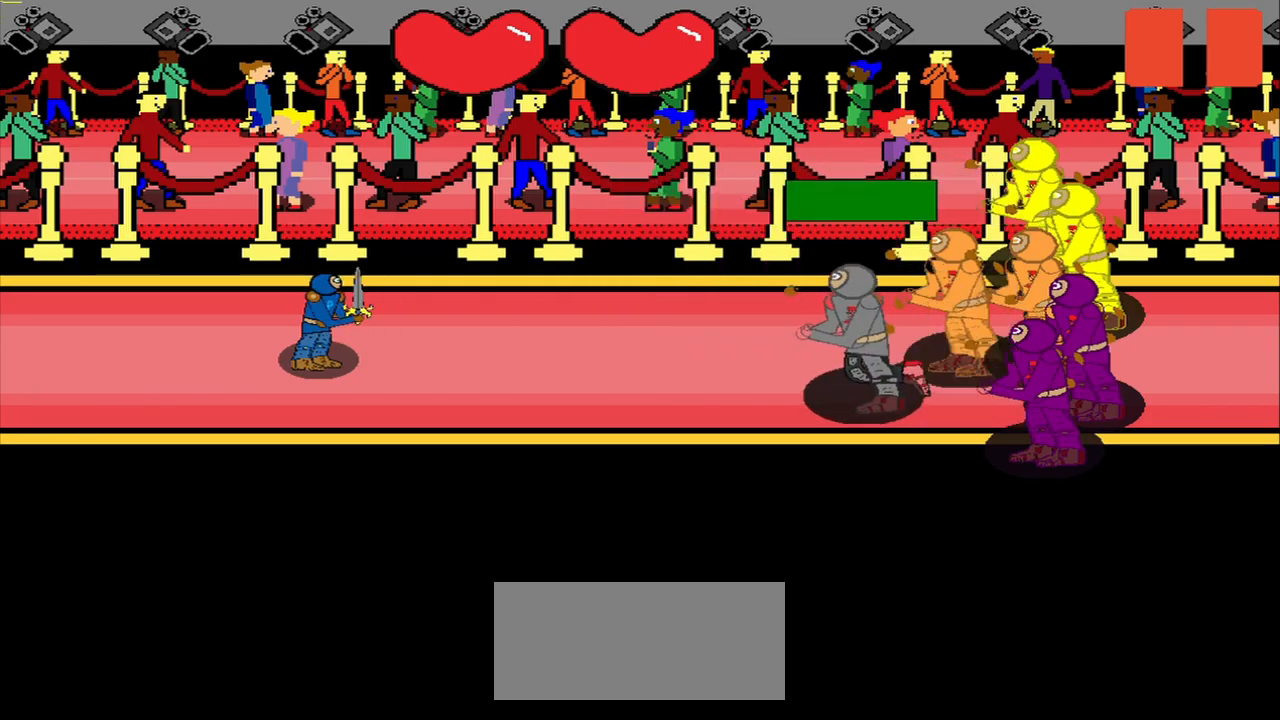
{"buttons": [], "left_stick": "center", "right_stick": "center", "events": [[42, "right_stick", "down-right"], [334, "right_stick", "center"]]}
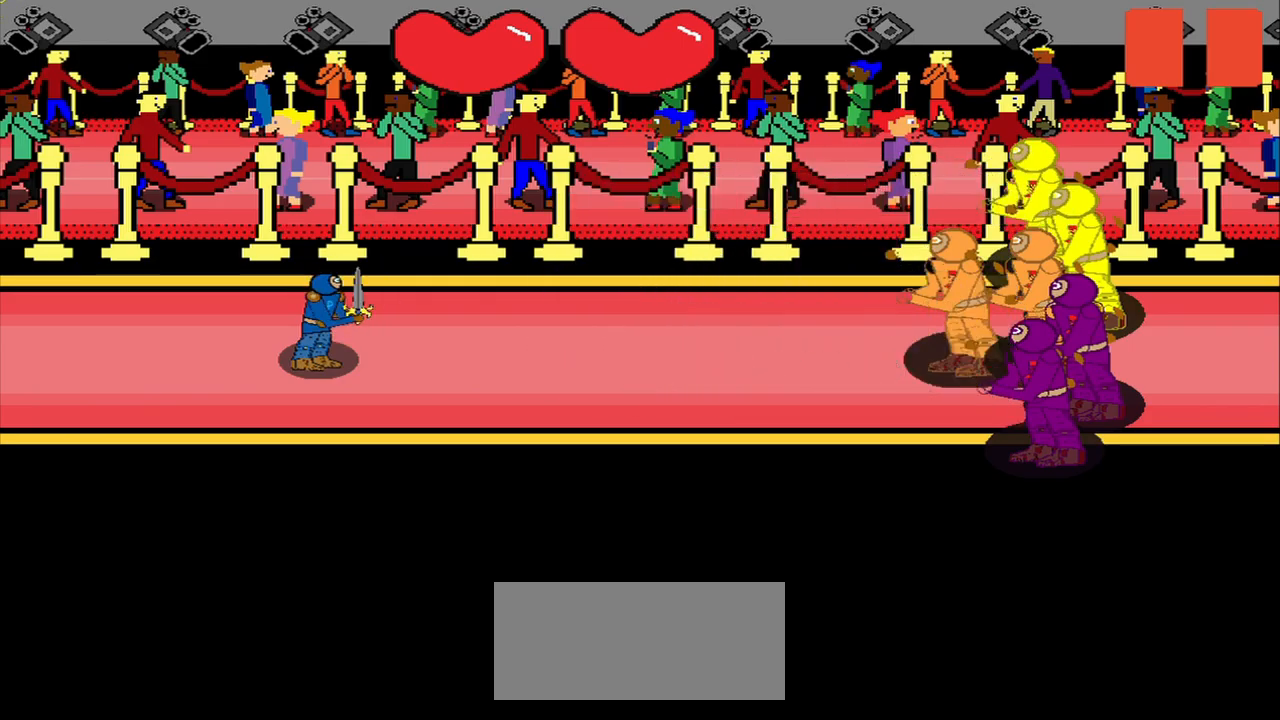
{"buttons": [], "left_stick": "center", "right_stick": "center", "events": []}
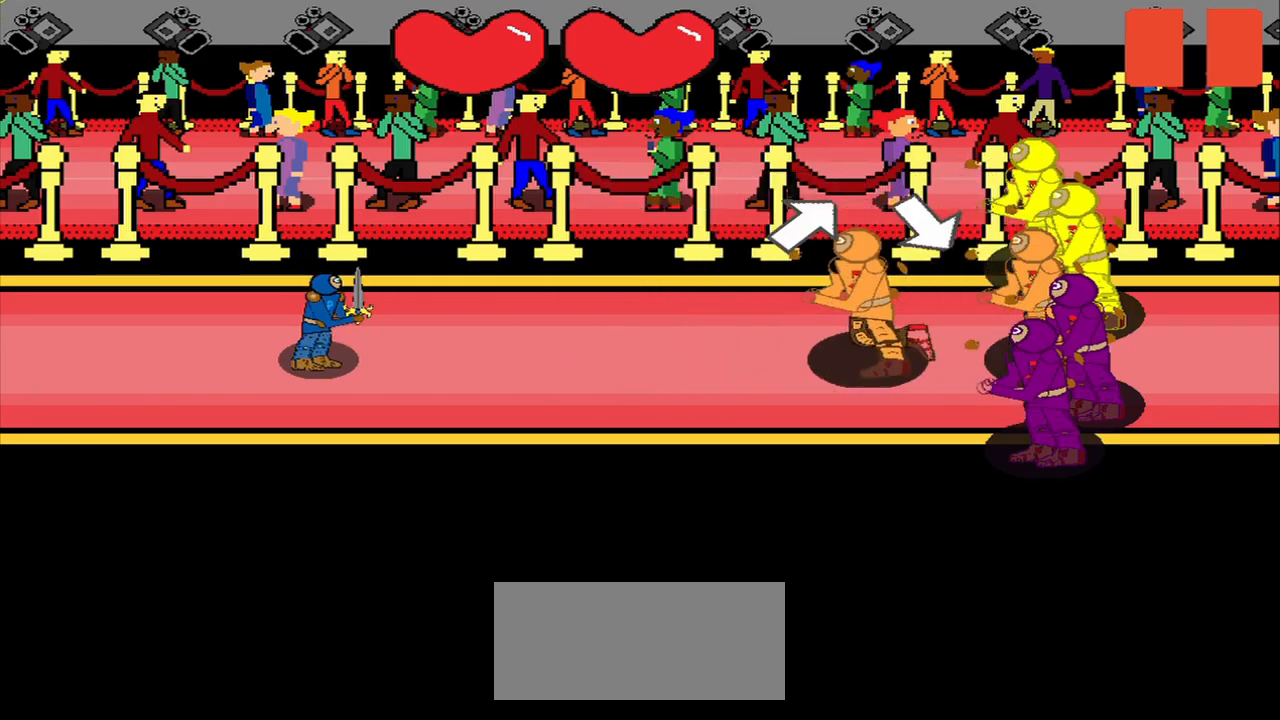
{"buttons": [], "left_stick": "center", "right_stick": "center", "events": [[292, "right_stick", "down-right"], [375, "right_stick", "center"]]}
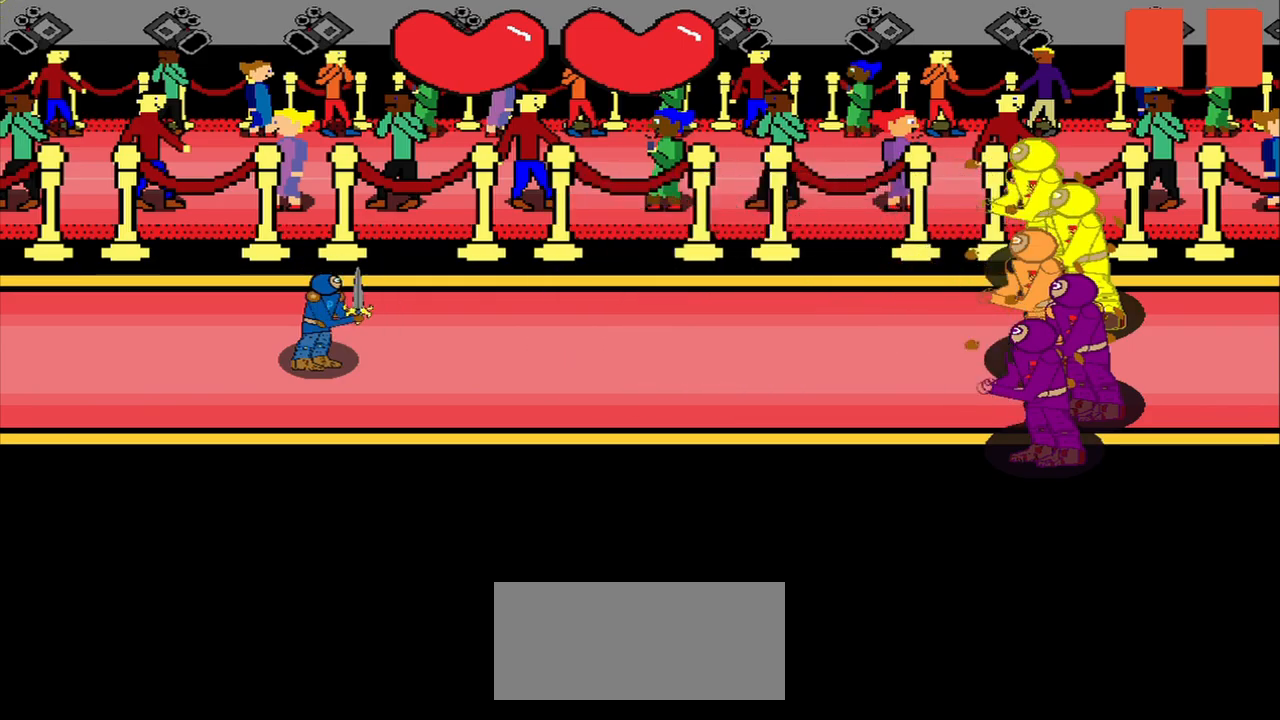
{"buttons": [], "left_stick": "center", "right_stick": "center", "events": []}
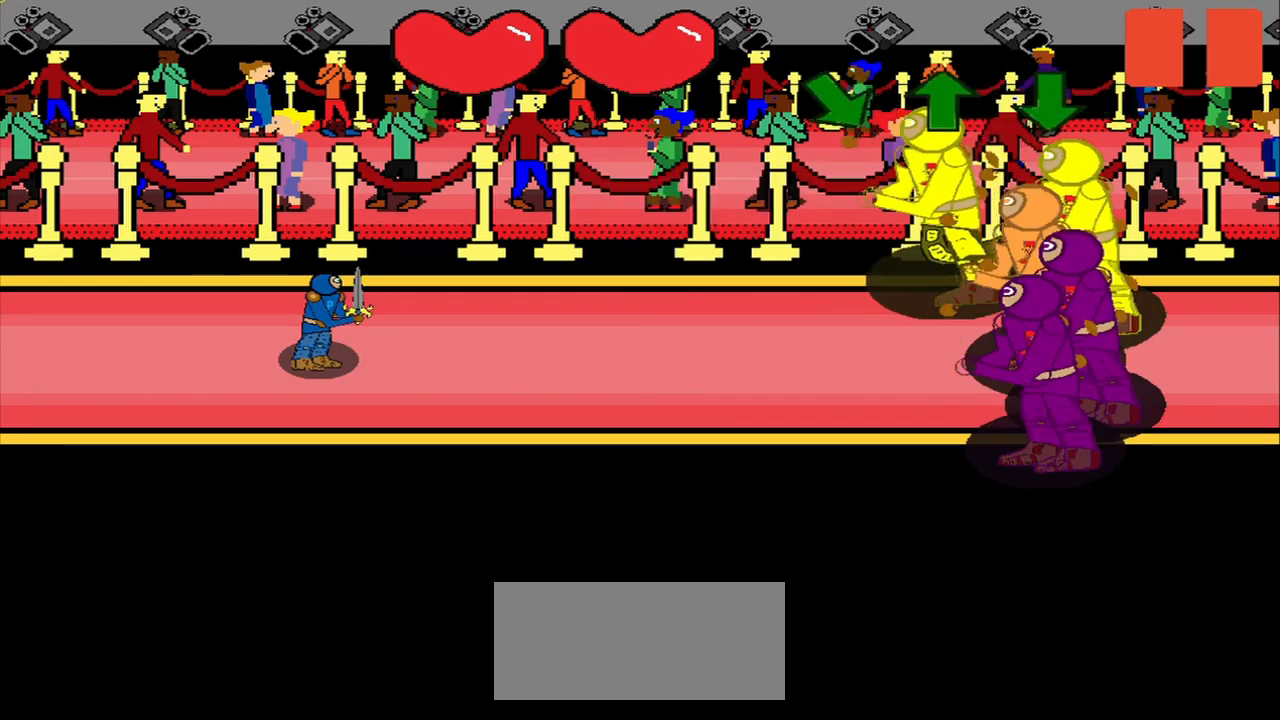
{"buttons": [], "left_stick": "center", "right_stick": "up", "events": [[125, "right_stick", "down-right"], [334, "right_stick", "center"], [500, "right_stick", "up"]]}
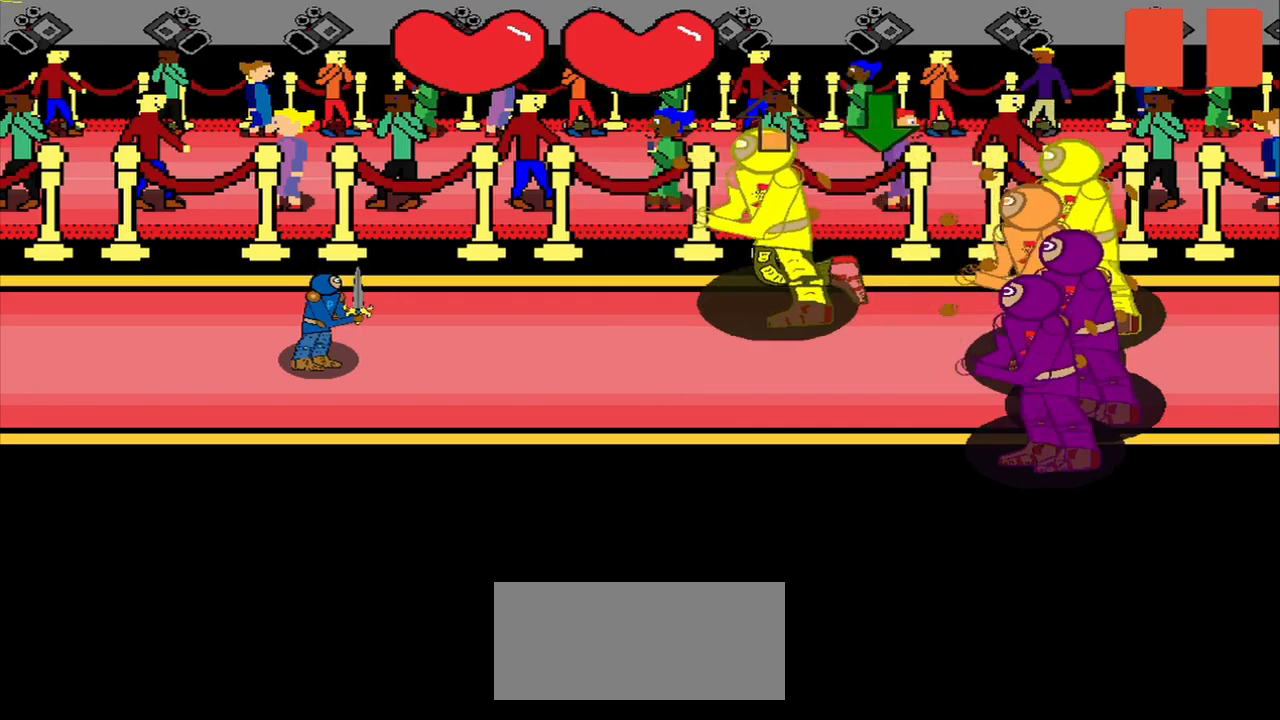
{"buttons": [], "left_stick": "center", "right_stick": "center", "events": [[42, "right_stick", "center"]]}
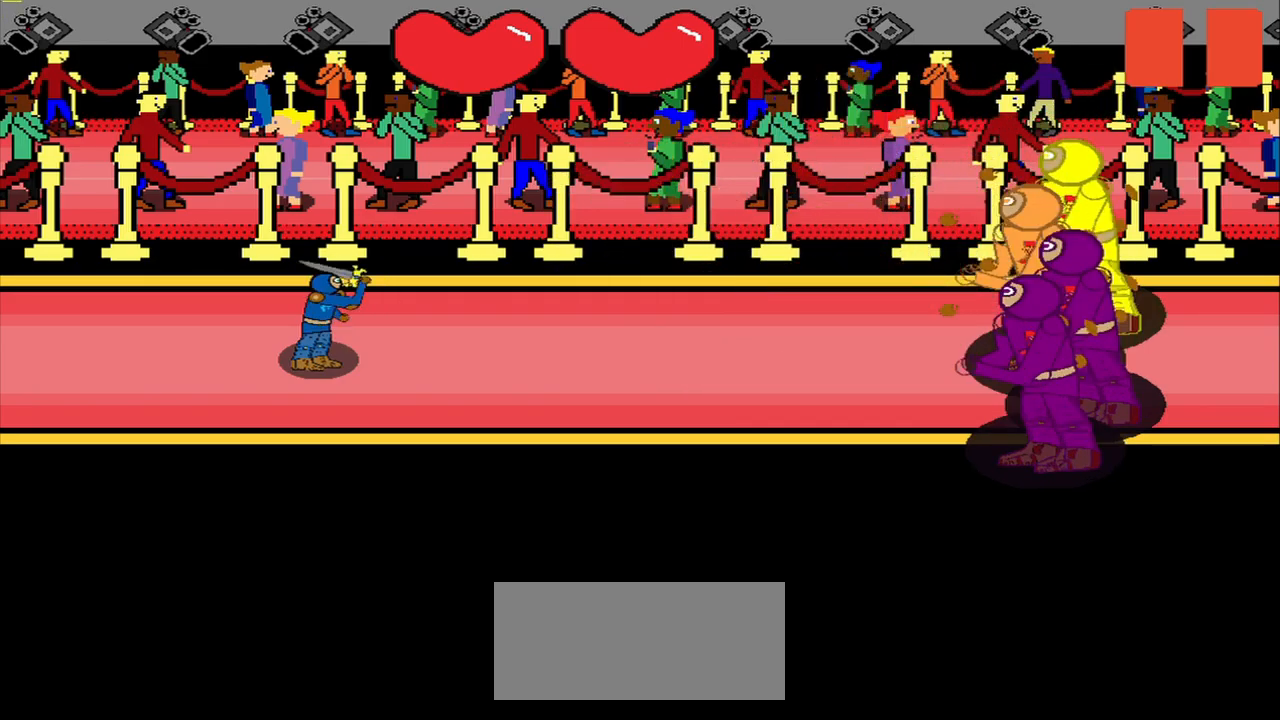
{"buttons": [], "left_stick": "center", "right_stick": "center", "events": []}
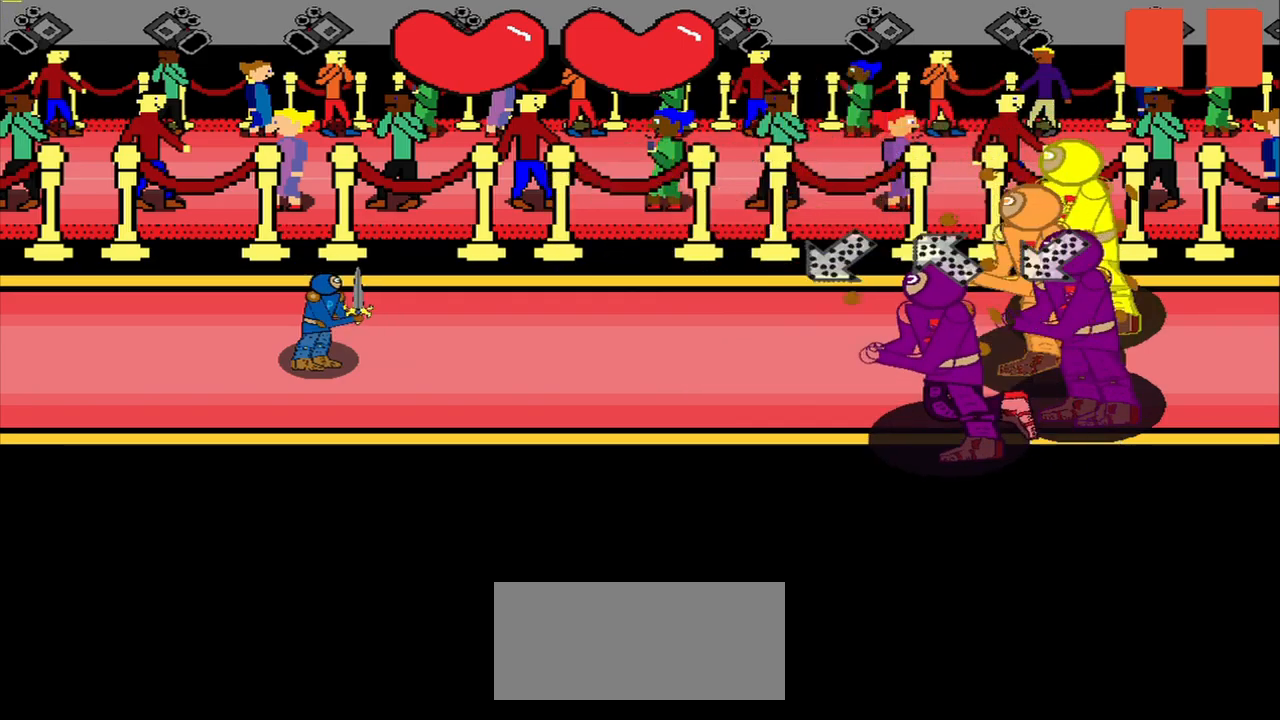
{"buttons": [], "left_stick": "center", "right_stick": "right", "events": [[209, "right_stick", "up-right"], [292, "right_stick", "center"], [500, "right_stick", "right"]]}
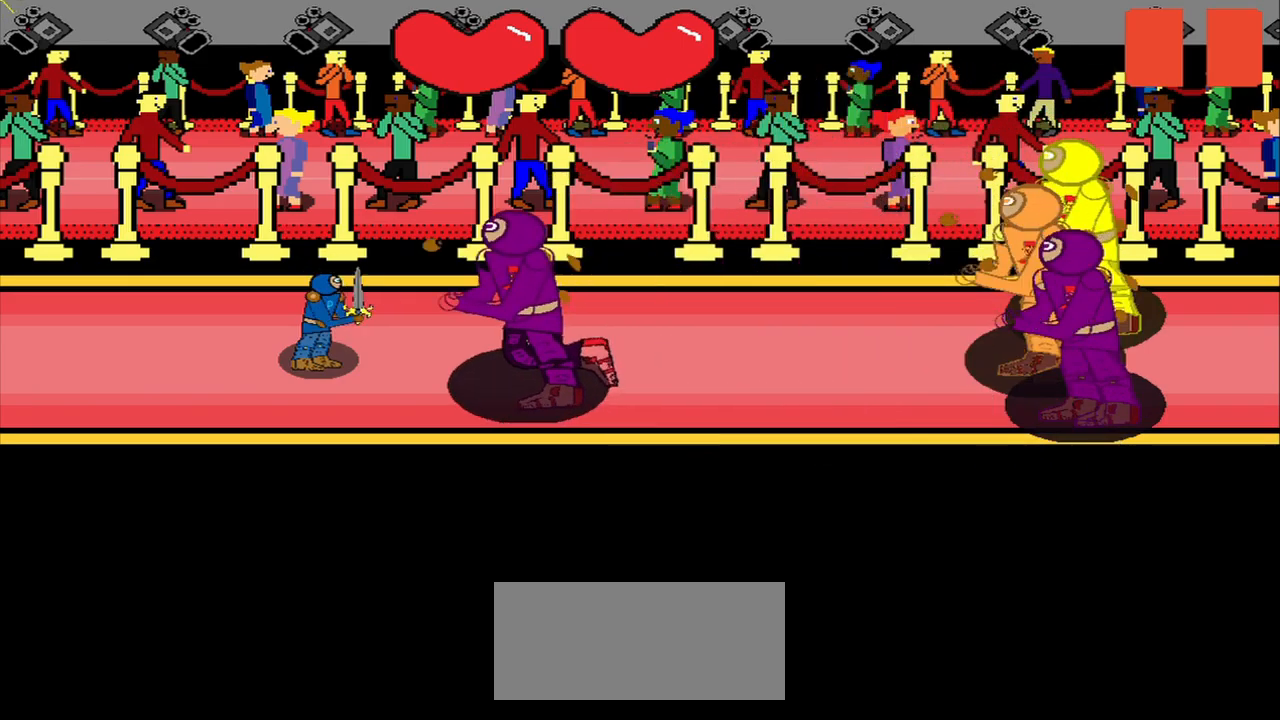
{"buttons": [], "left_stick": "center", "right_stick": "center", "events": [[42, "right_stick", "center"]]}
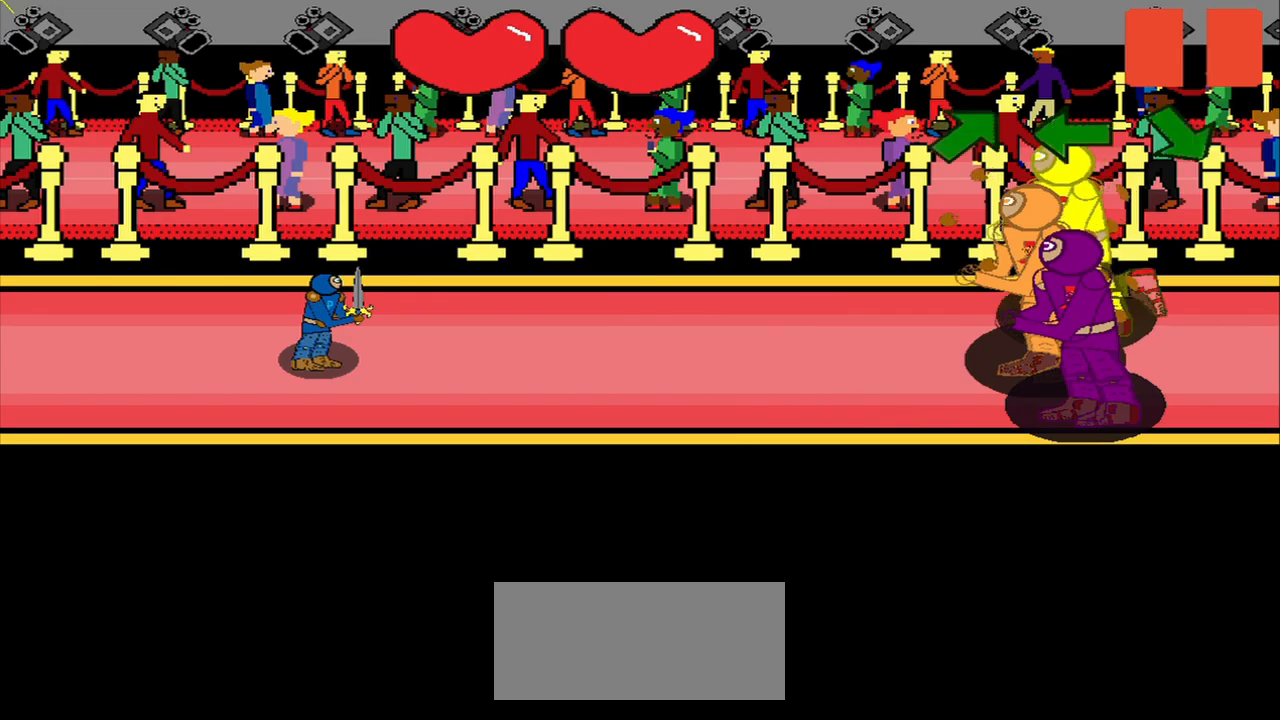
{"buttons": [], "left_stick": "center", "right_stick": "up-right", "events": [[375, "right_stick", "up-right"]]}
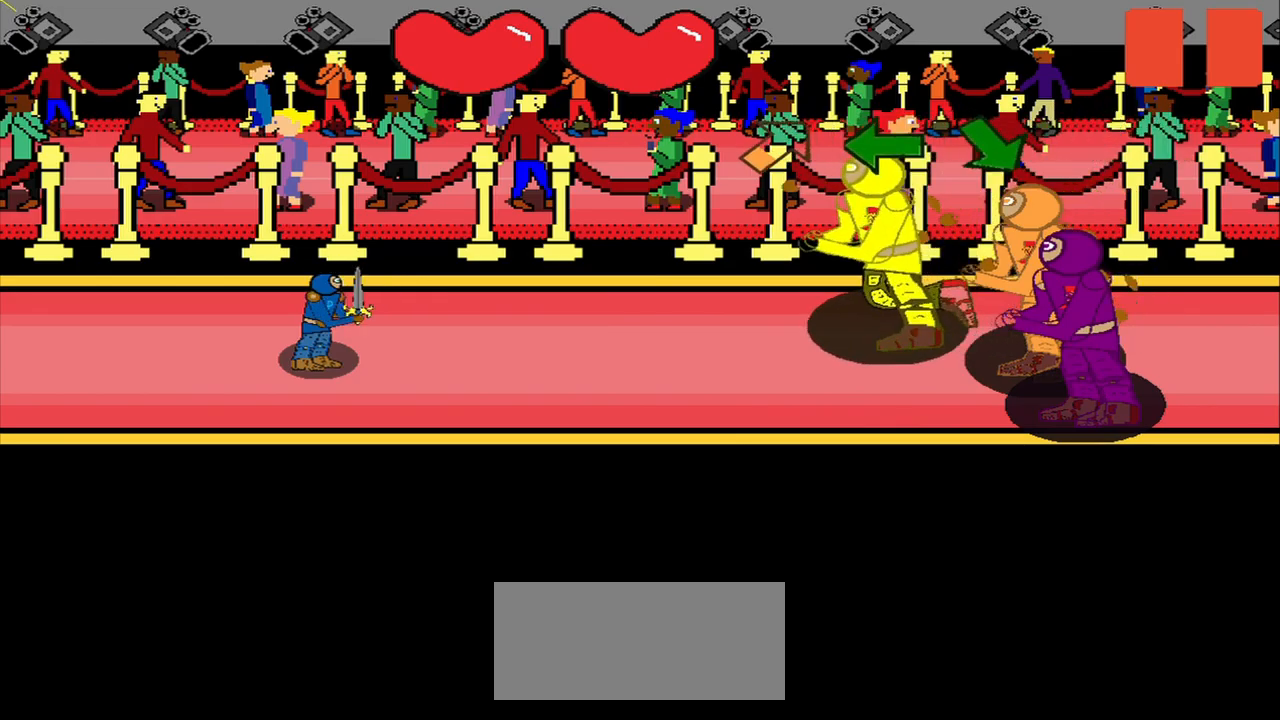
{"buttons": [], "left_stick": "center", "right_stick": "down-right", "events": [[42, "right_stick", "center"], [125, "right_stick", "left"], [292, "right_stick", "center"], [500, "right_stick", "down-right"]]}
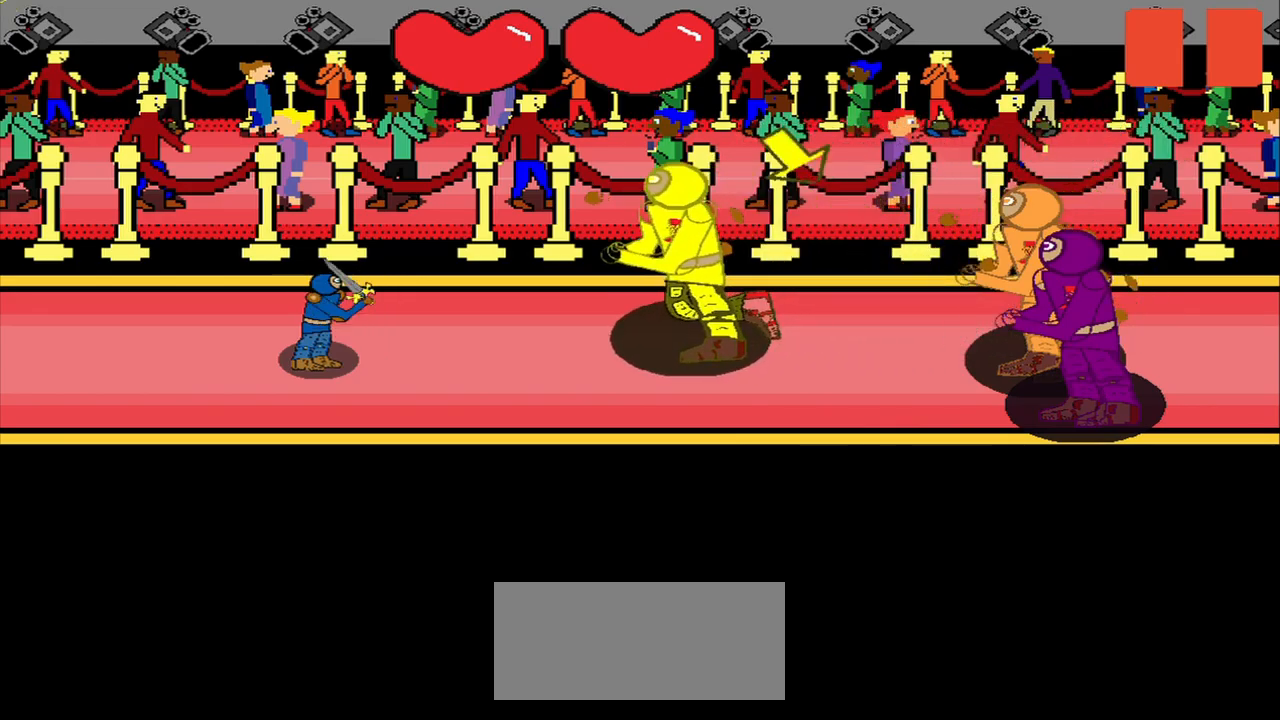
{"buttons": [], "left_stick": "center", "right_stick": "center", "events": [[42, "right_stick", "center"], [250, "right_stick", "down-right"], [334, "right_stick", "center"]]}
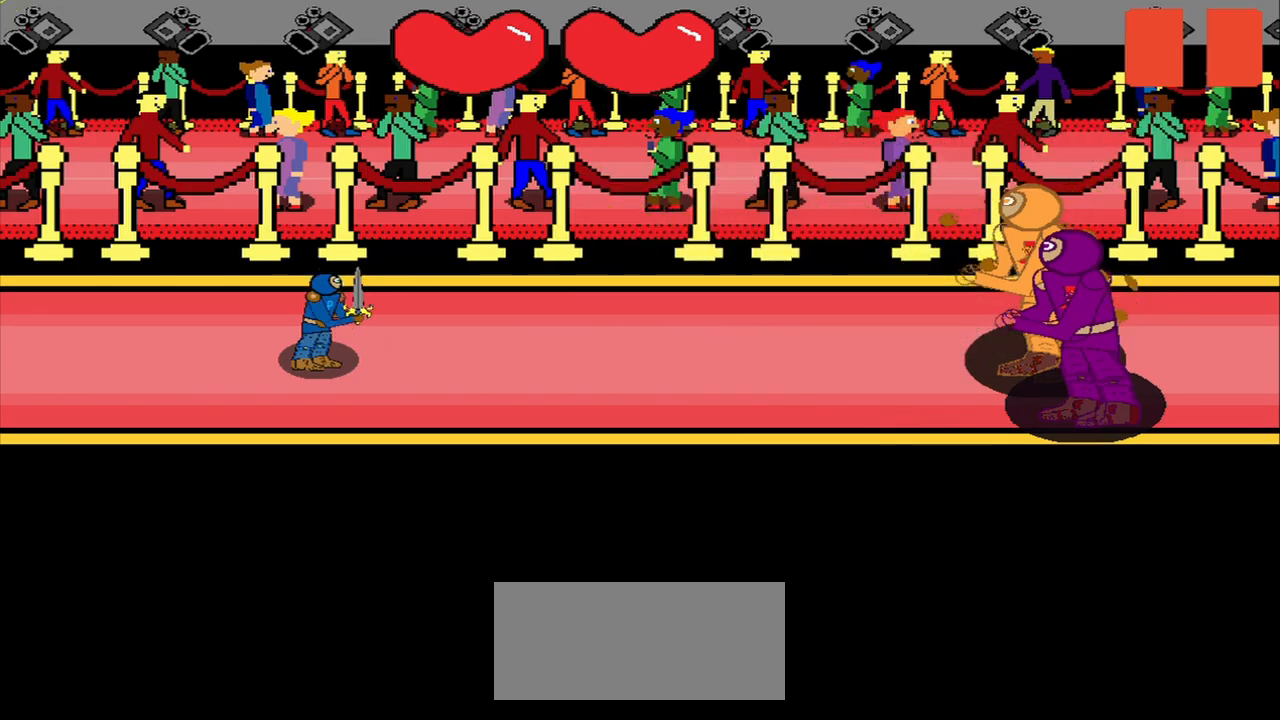
{"buttons": [], "left_stick": "center", "right_stick": "left", "events": [[500, "right_stick", "left"]]}
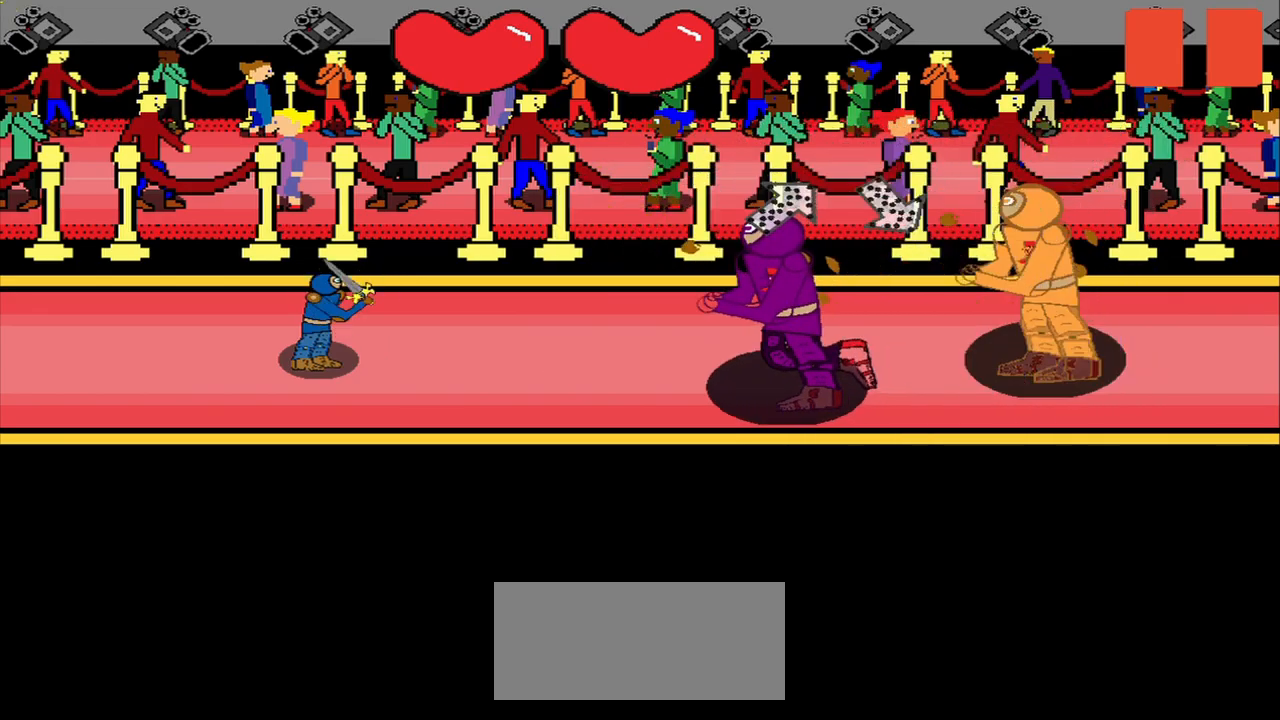
{"buttons": [], "left_stick": "center", "right_stick": "center", "events": [[42, "right_stick", "center"], [125, "right_stick", "down-left"], [209, "right_stick", "center"]]}